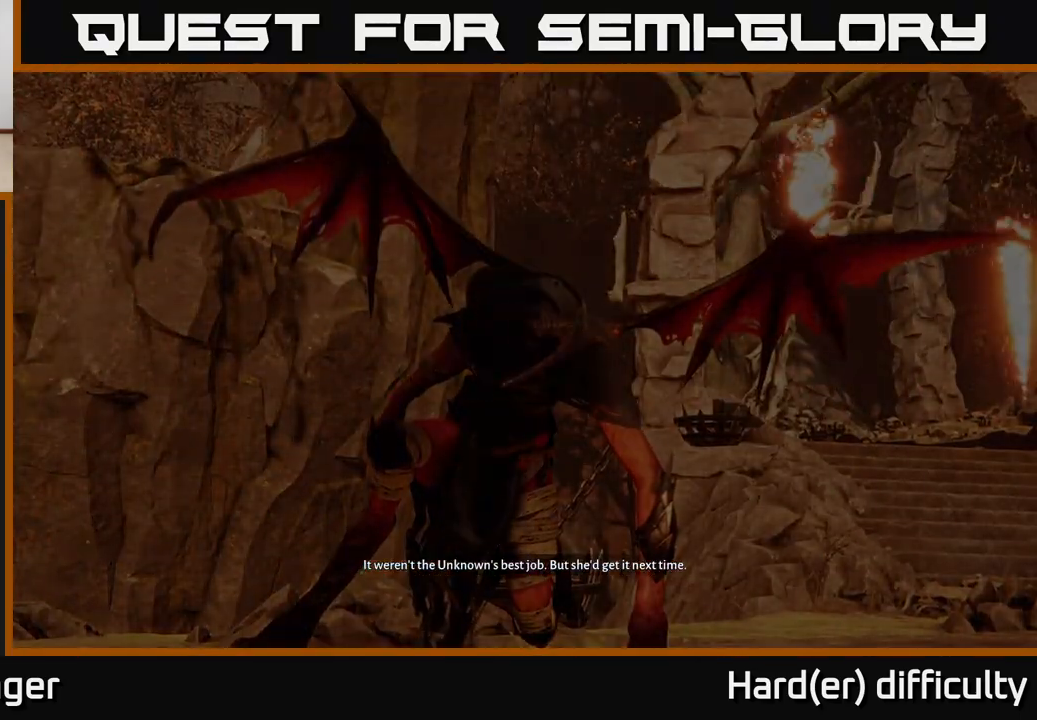
Gameplay with a controller (Xbox layout); each line is a JSON object with the inputs held at the frame after it. "events" lists button and stick changes between this image and that frame as [ms after this image, input, new state], when the widget could be followed in between.
{"buttons": [], "left_stick": "center", "right_stick": "center", "events": [[100, "A", "up"], [233, "A", "down"], [317, "A", "up"], [433, "A", "down"], [483, "A", "up"]]}
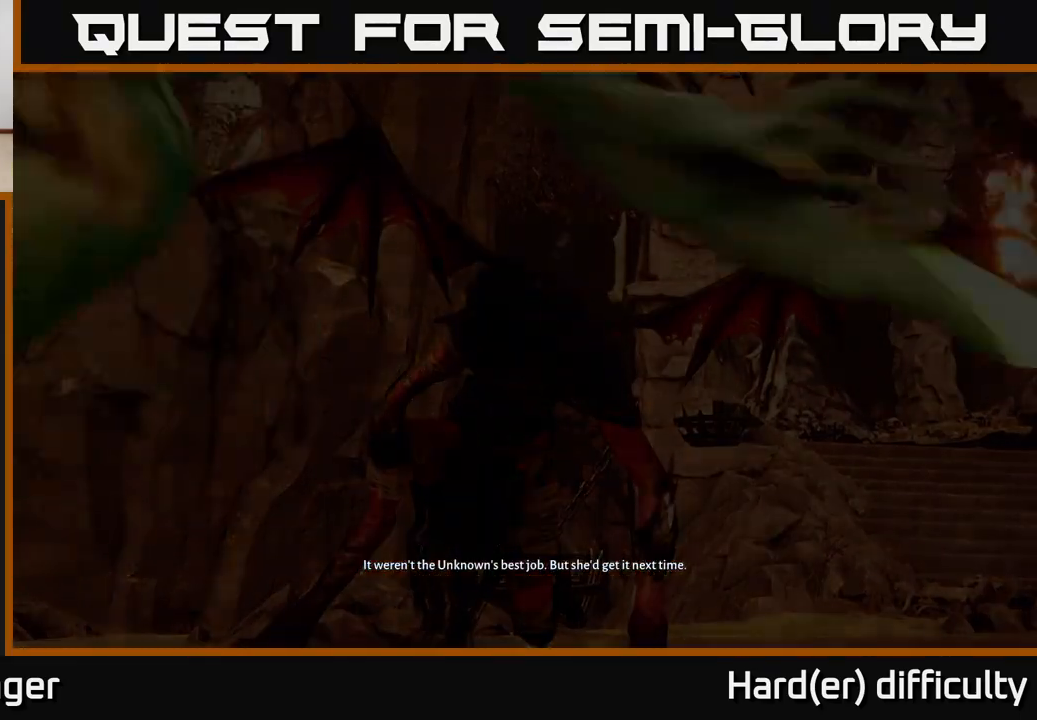
{"buttons": [], "left_stick": "center", "right_stick": "center", "events": [[83, "A", "down"], [150, "A", "up"], [233, "A", "down"], [300, "A", "up"], [400, "A", "down"], [450, "A", "up"]]}
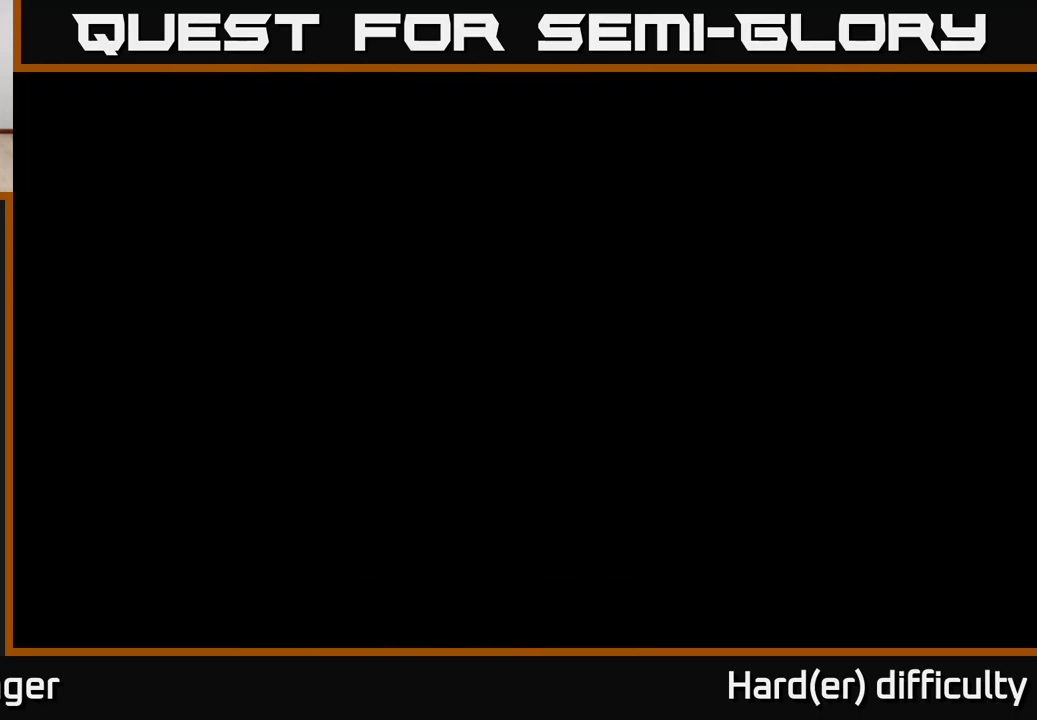
{"buttons": [], "left_stick": "center", "right_stick": "center", "events": [[67, "A", "down"], [117, "A", "up"], [217, "A", "down"], [267, "A", "up"], [367, "A", "down"], [417, "A", "up"]]}
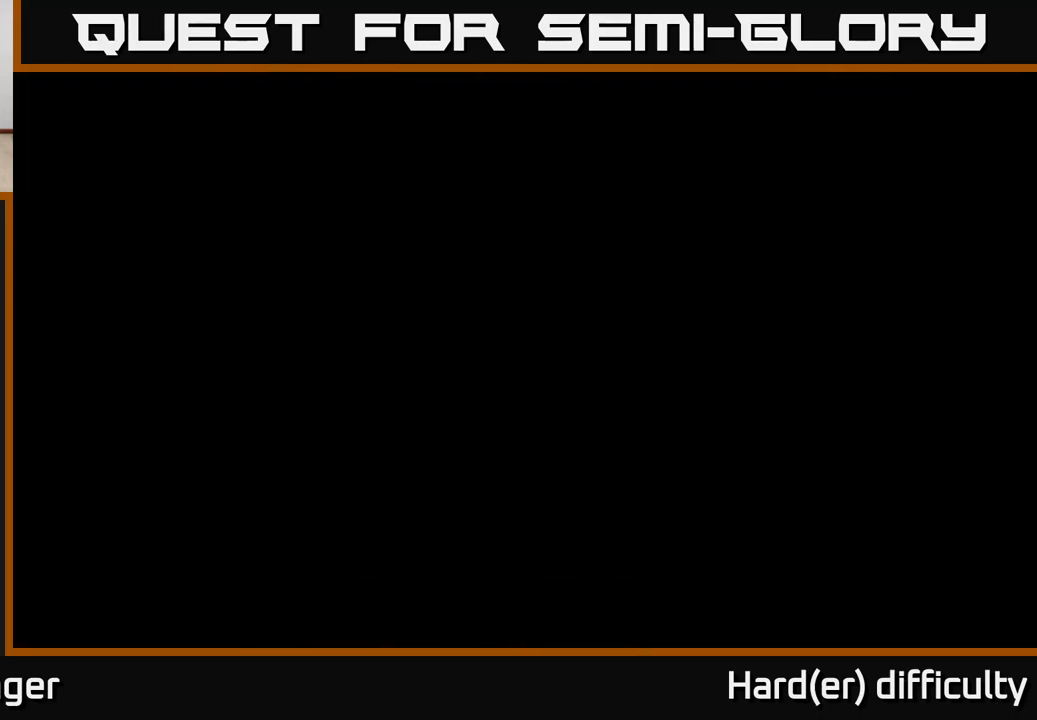
{"buttons": [], "left_stick": "center", "right_stick": "center", "events": [[17, "A", "down"], [67, "A", "up"]]}
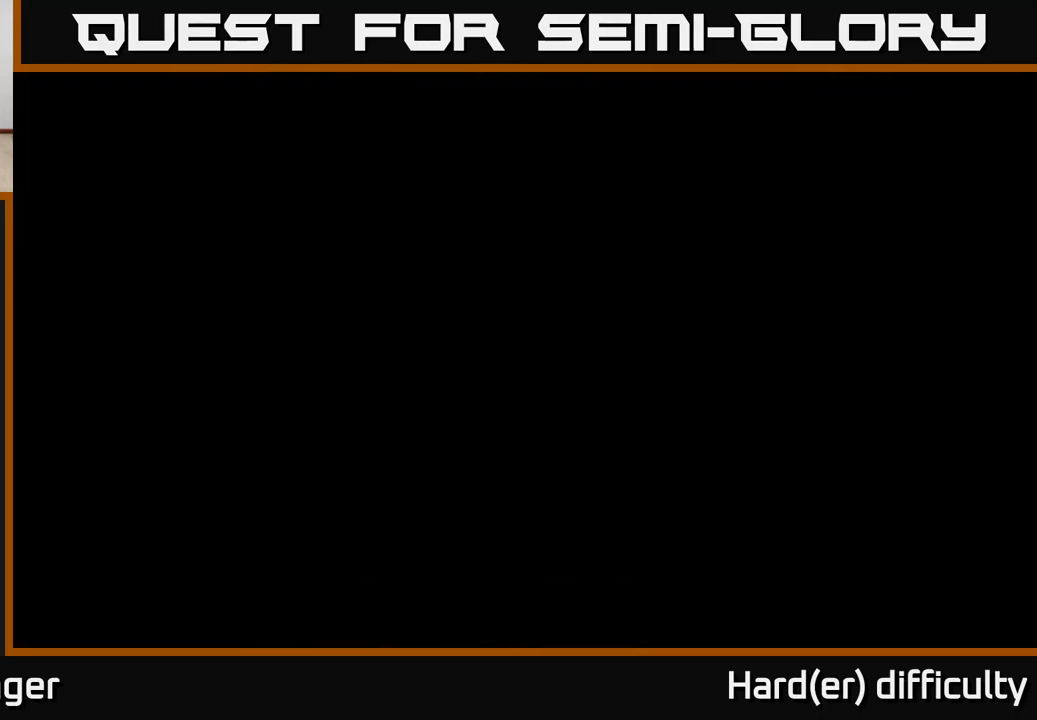
{"buttons": ["A"], "left_stick": "center", "right_stick": "center", "events": [[450, "A", "down"]]}
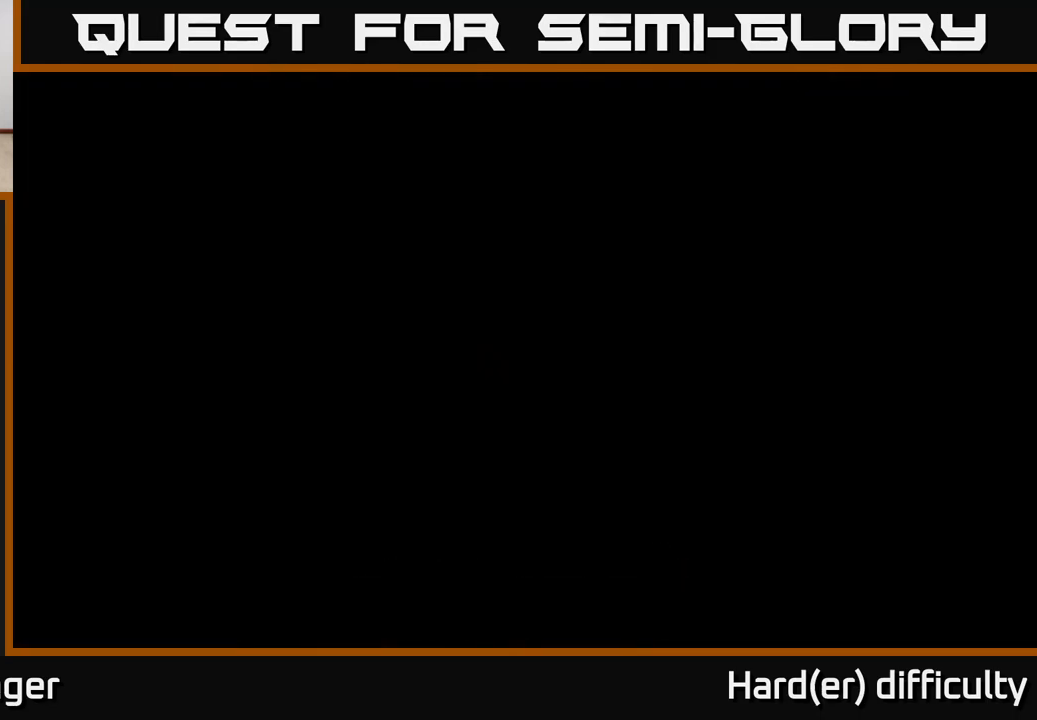
{"buttons": [], "left_stick": "center", "right_stick": "center", "events": [[17, "A", "up"]]}
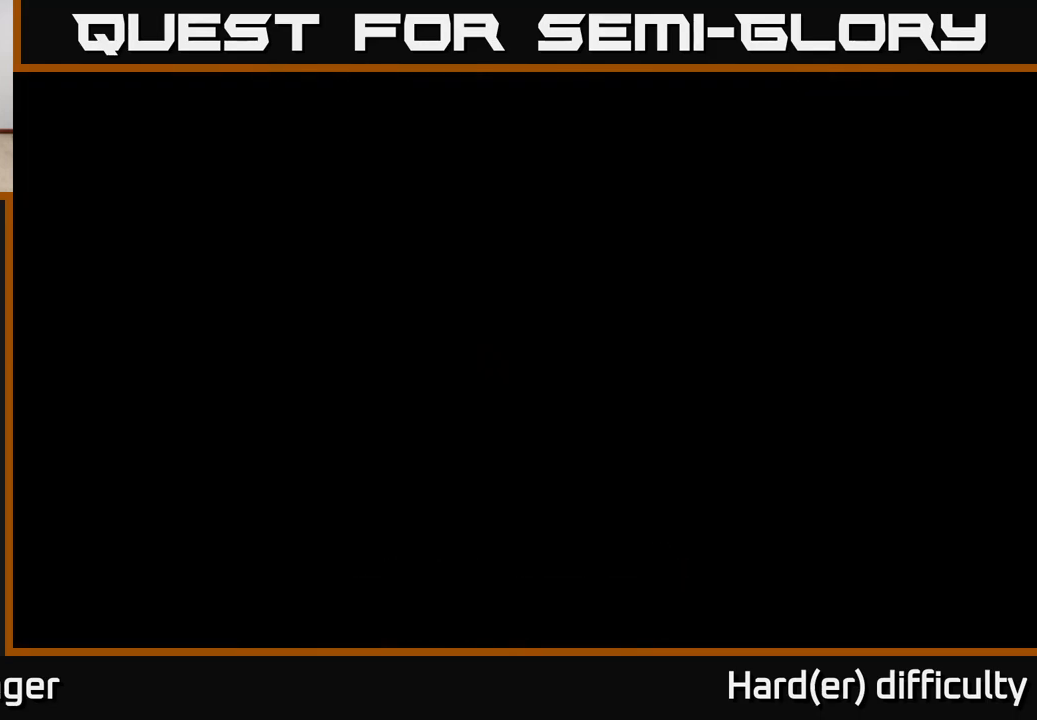
{"buttons": ["A"], "left_stick": "center", "right_stick": "center", "events": [[500, "A", "down"]]}
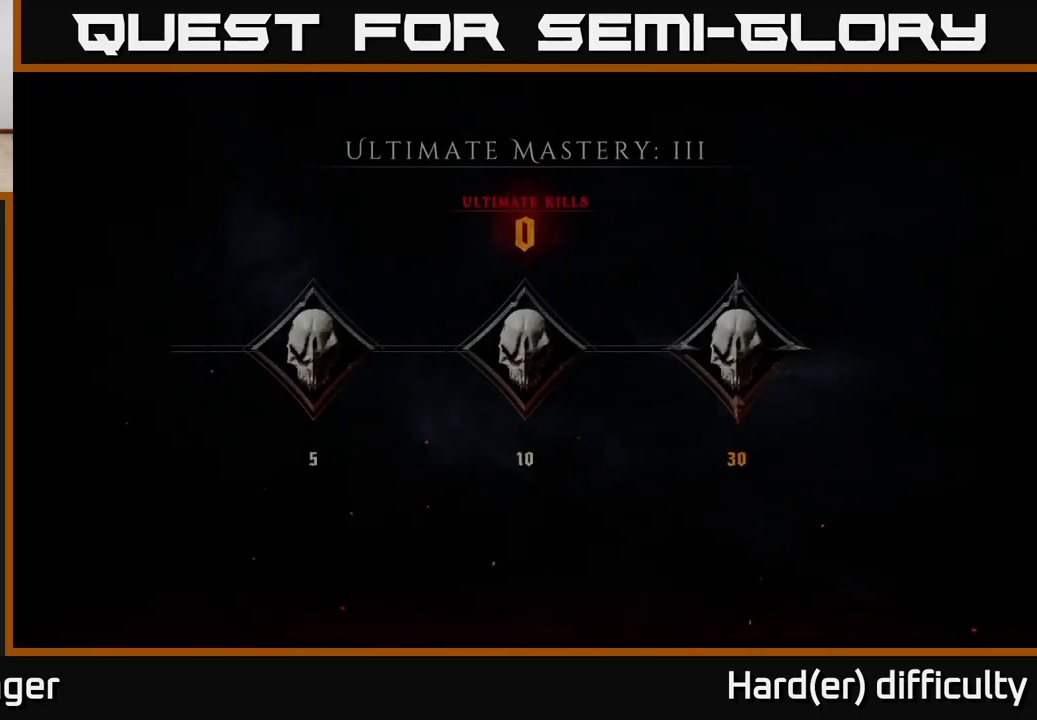
{"buttons": [], "left_stick": "center", "right_stick": "center", "events": [[50, "A", "up"], [167, "A", "down"], [250, "A", "up"]]}
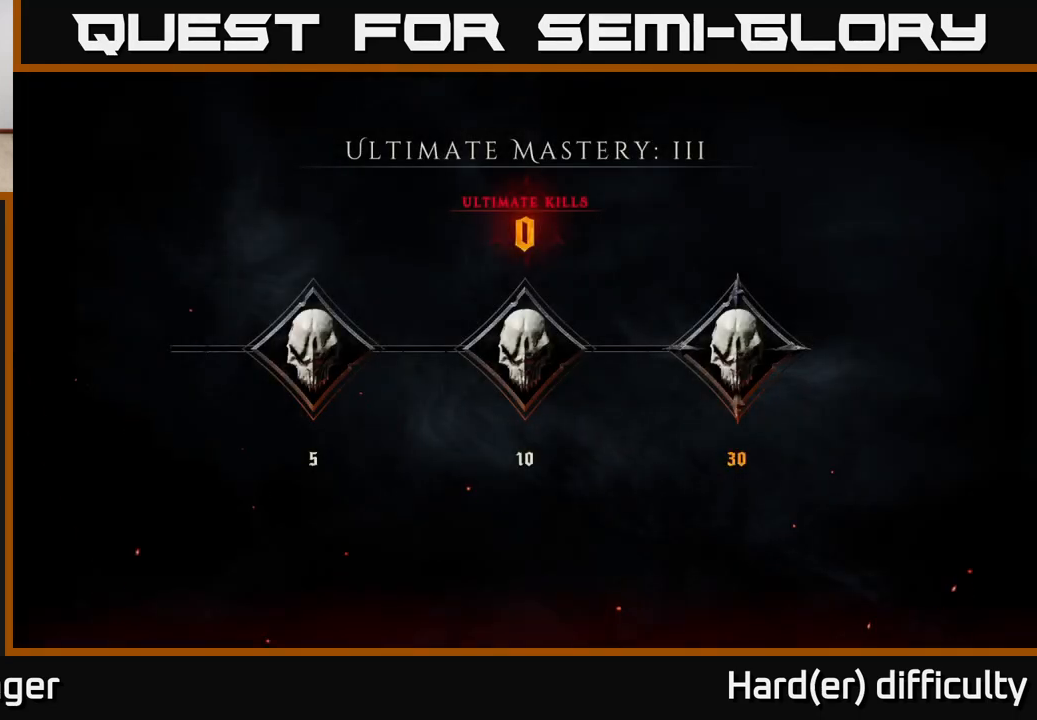
{"buttons": [], "left_stick": "center", "right_stick": "center", "events": []}
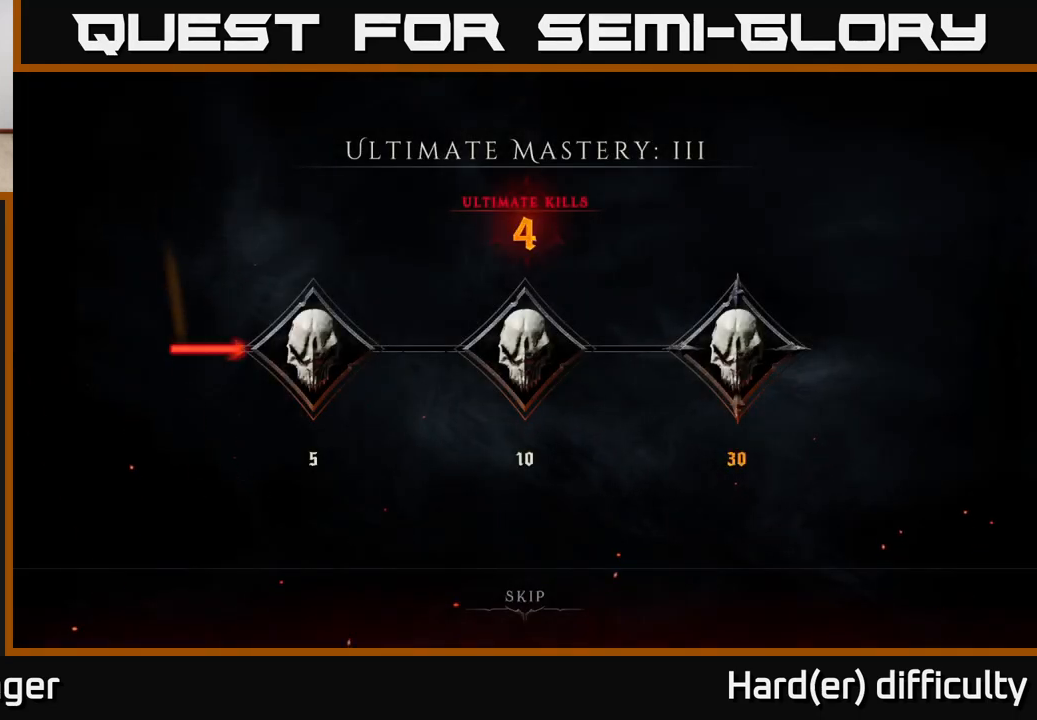
{"buttons": [], "left_stick": "center", "right_stick": "center", "events": []}
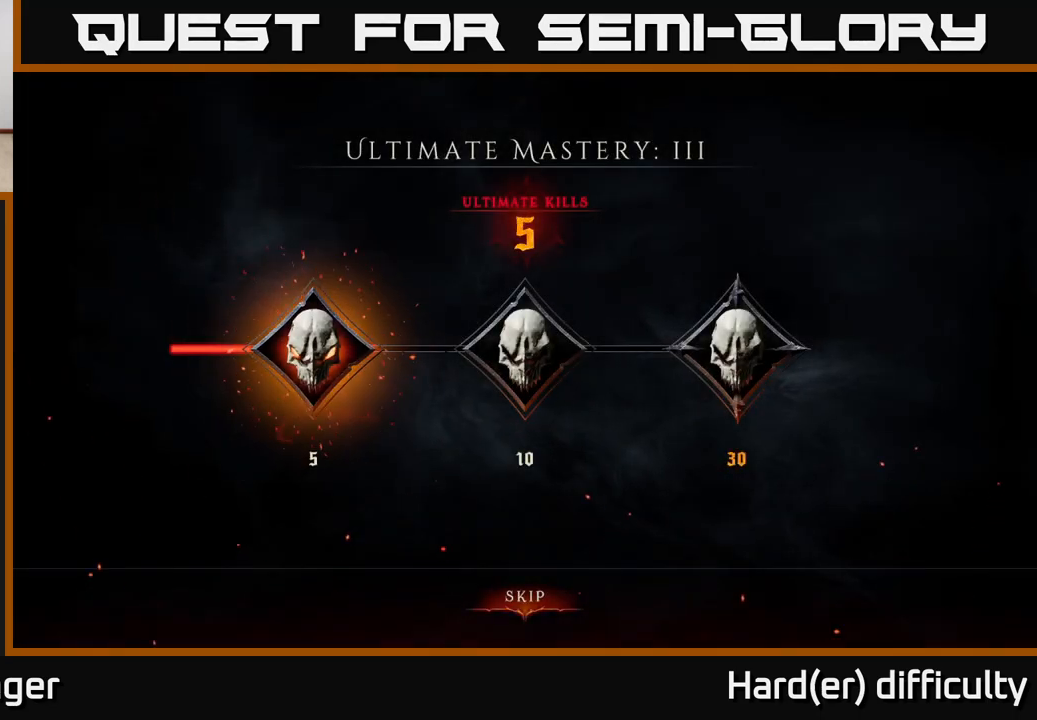
{"buttons": [], "left_stick": "center", "right_stick": "center", "events": []}
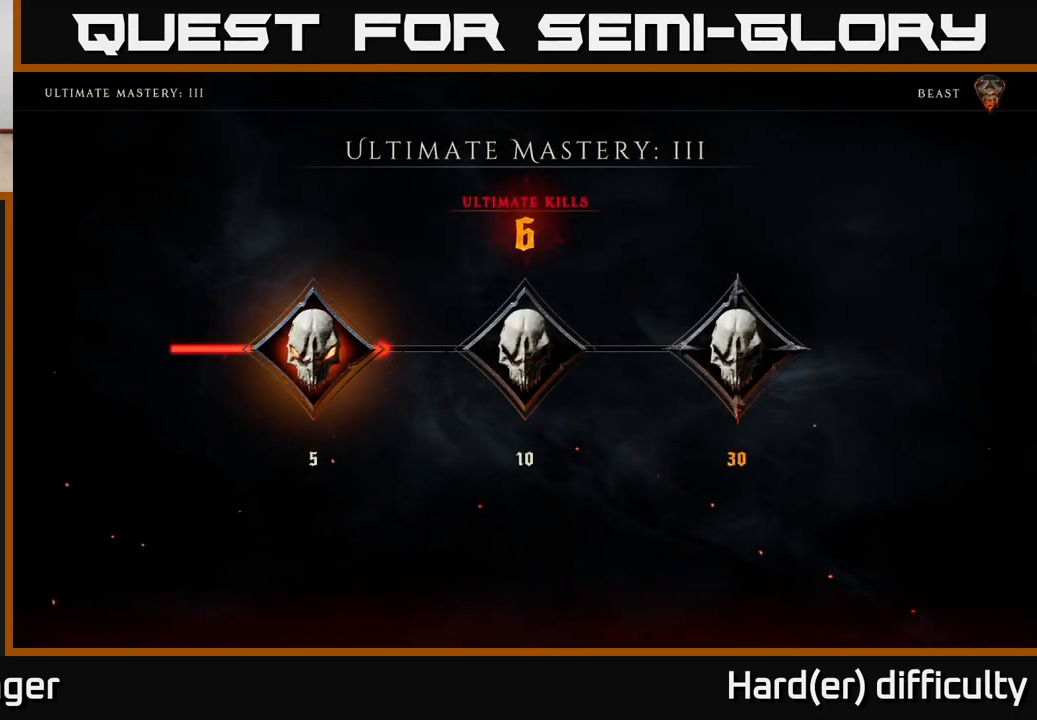
{"buttons": [], "left_stick": "center", "right_stick": "center", "events": []}
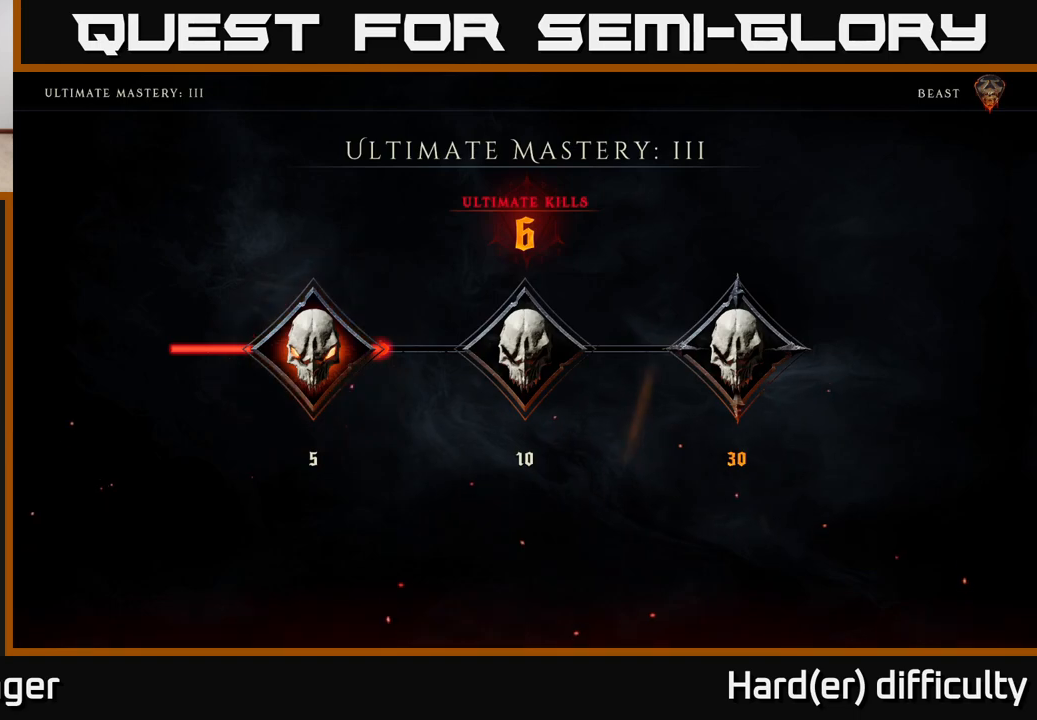
{"buttons": [], "left_stick": "center", "right_stick": "center", "events": []}
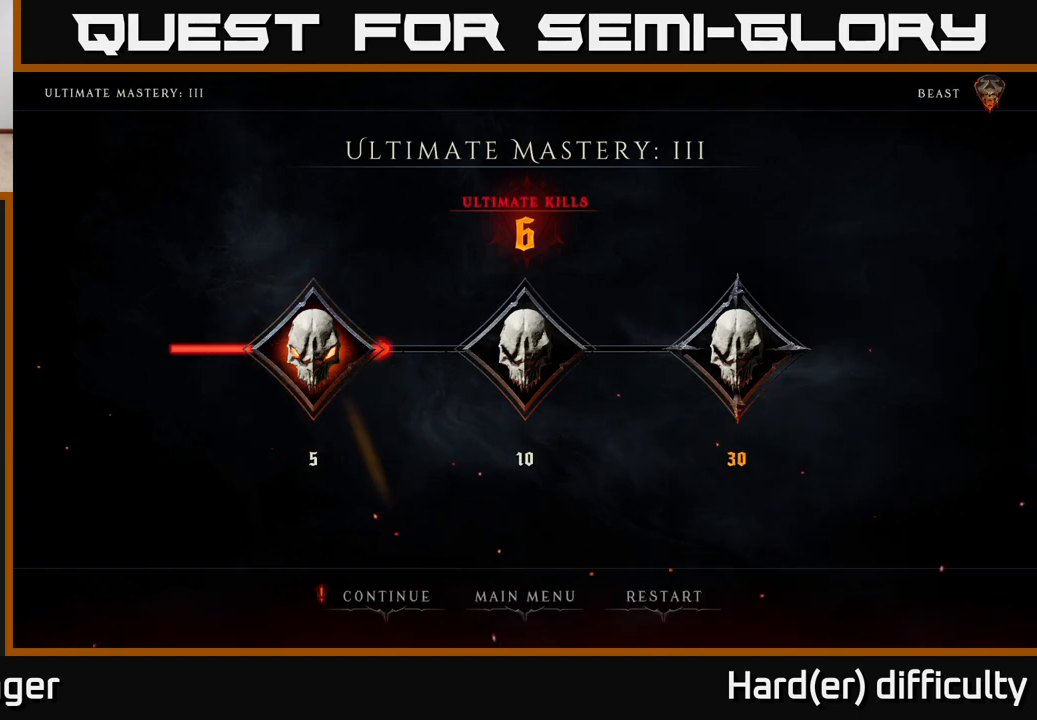
{"buttons": [], "left_stick": "center", "right_stick": "center", "events": []}
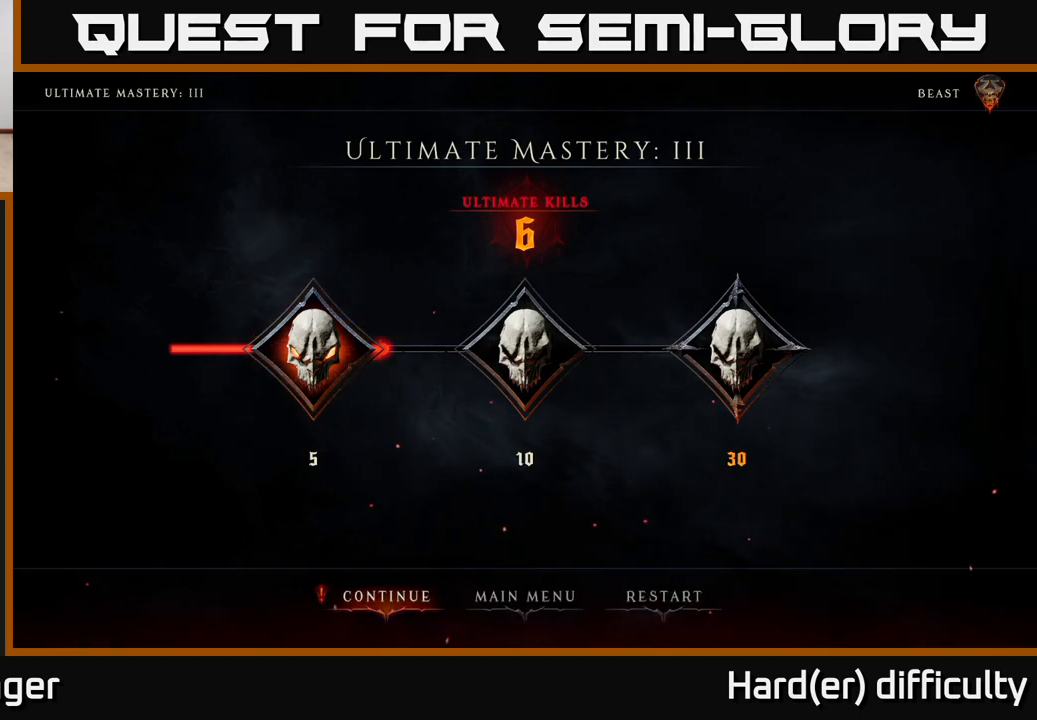
{"buttons": [], "left_stick": "center", "right_stick": "center", "events": []}
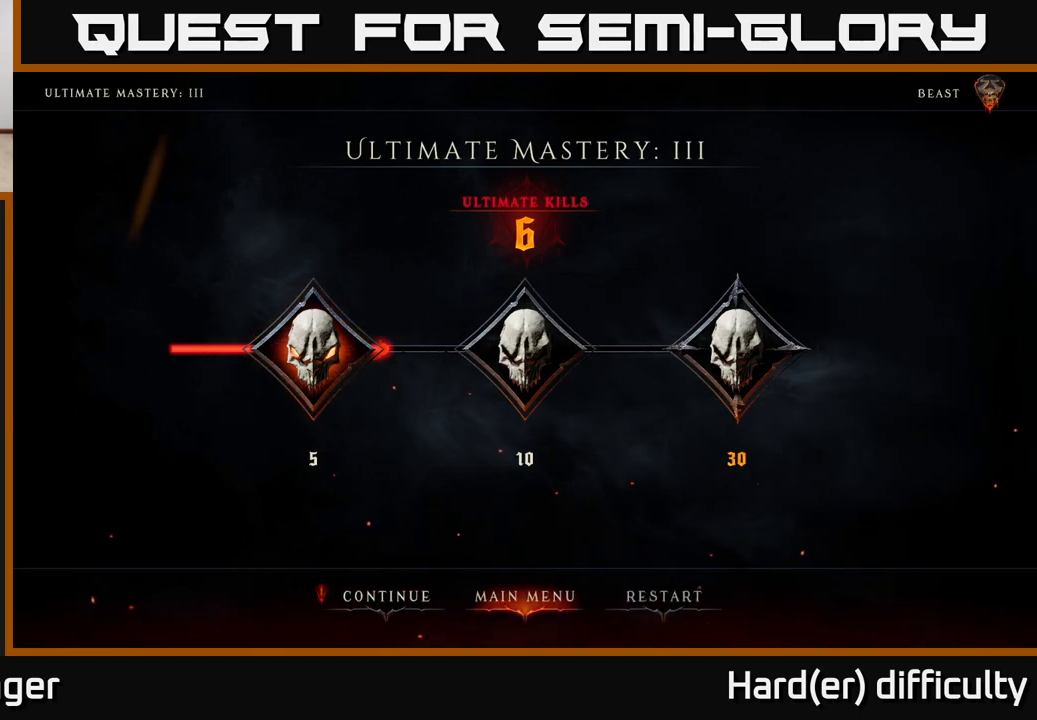
{"buttons": [], "left_stick": "center", "right_stick": "center", "events": [[33, "left_stick", "down-right"], [167, "left_stick", "center"], [217, "left_stick", "right"], [350, "left_stick", "center"]]}
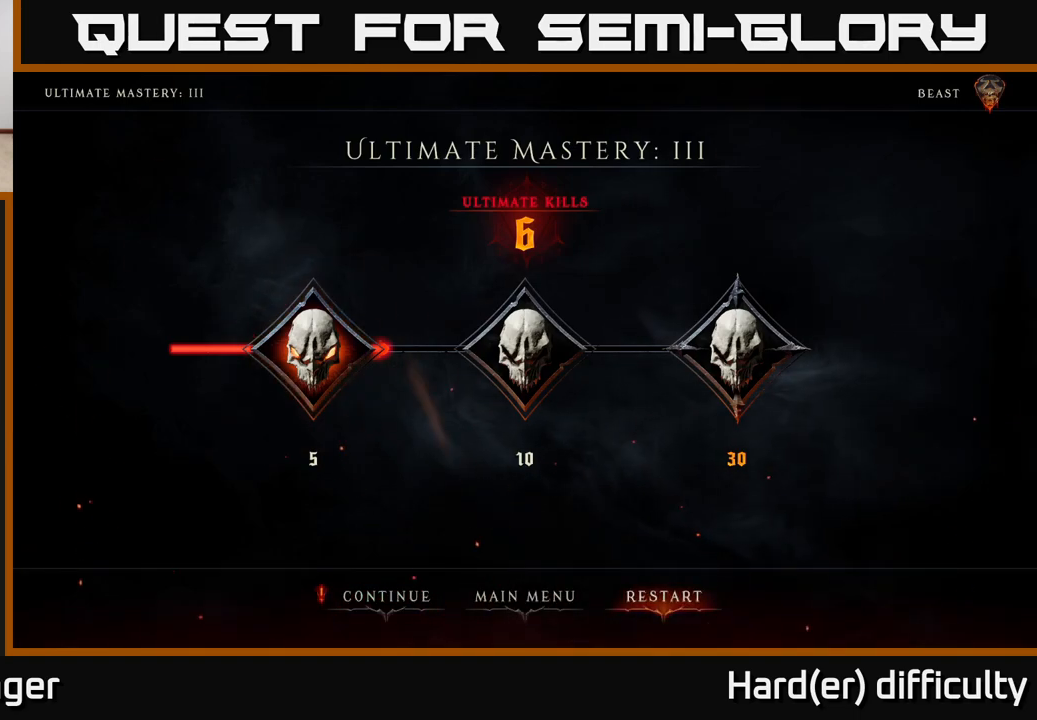
{"buttons": [], "left_stick": "center", "right_stick": "center", "events": [[233, "A", "down"], [333, "A", "up"]]}
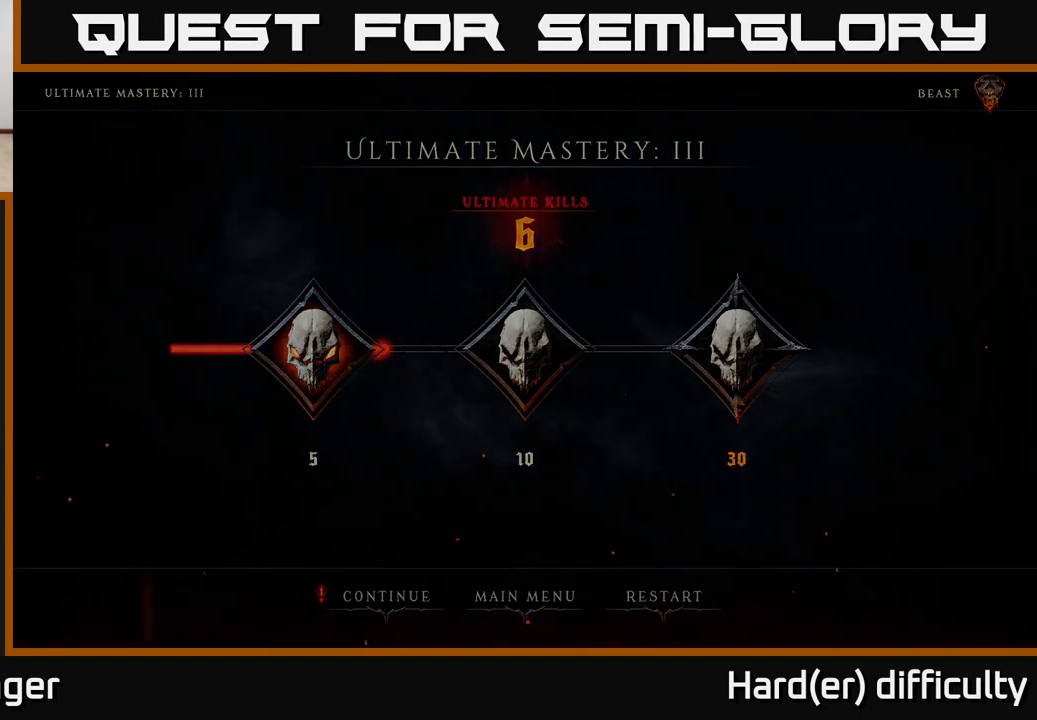
{"buttons": [], "left_stick": "center", "right_stick": "center", "events": []}
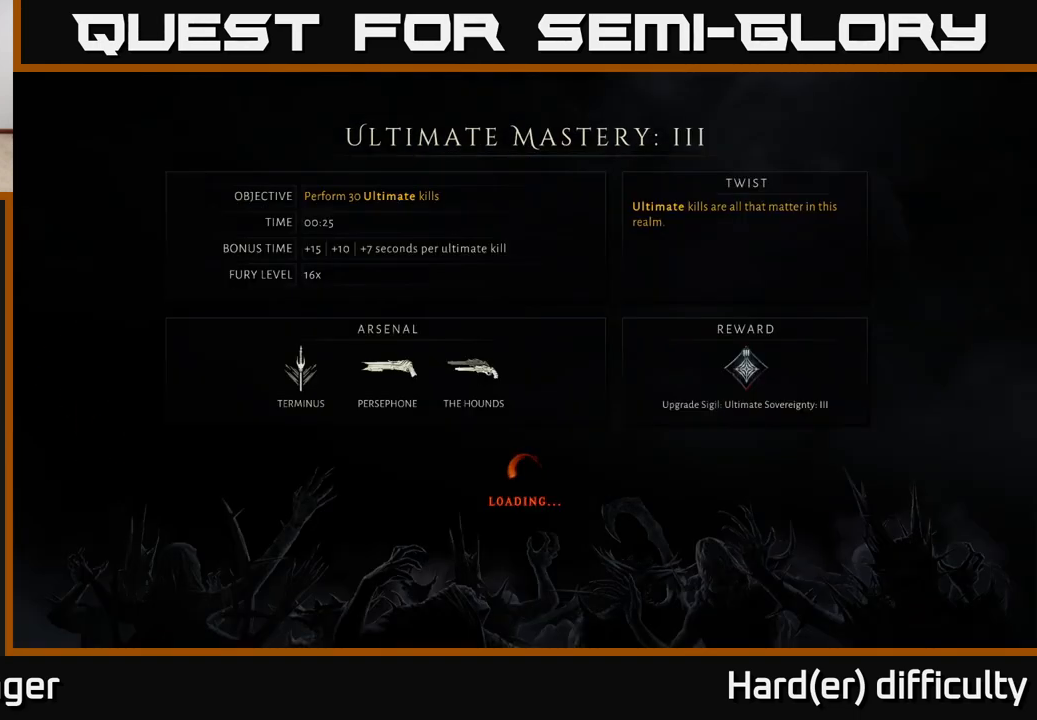
{"buttons": [], "left_stick": "center", "right_stick": "center", "events": []}
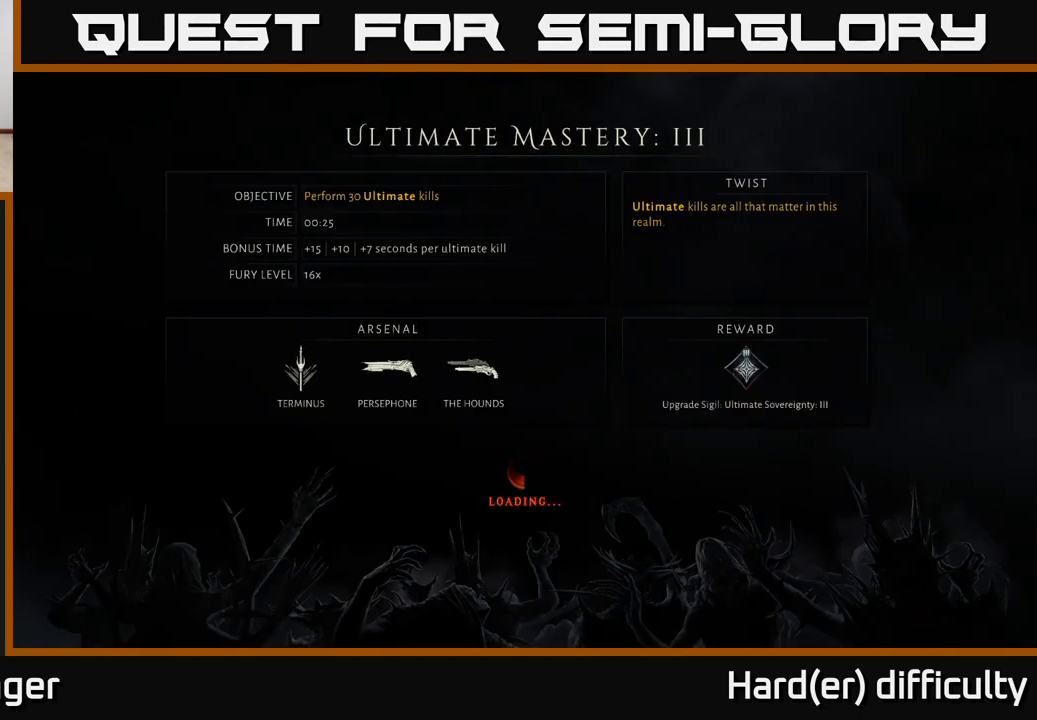
{"buttons": [], "left_stick": "center", "right_stick": "center", "events": []}
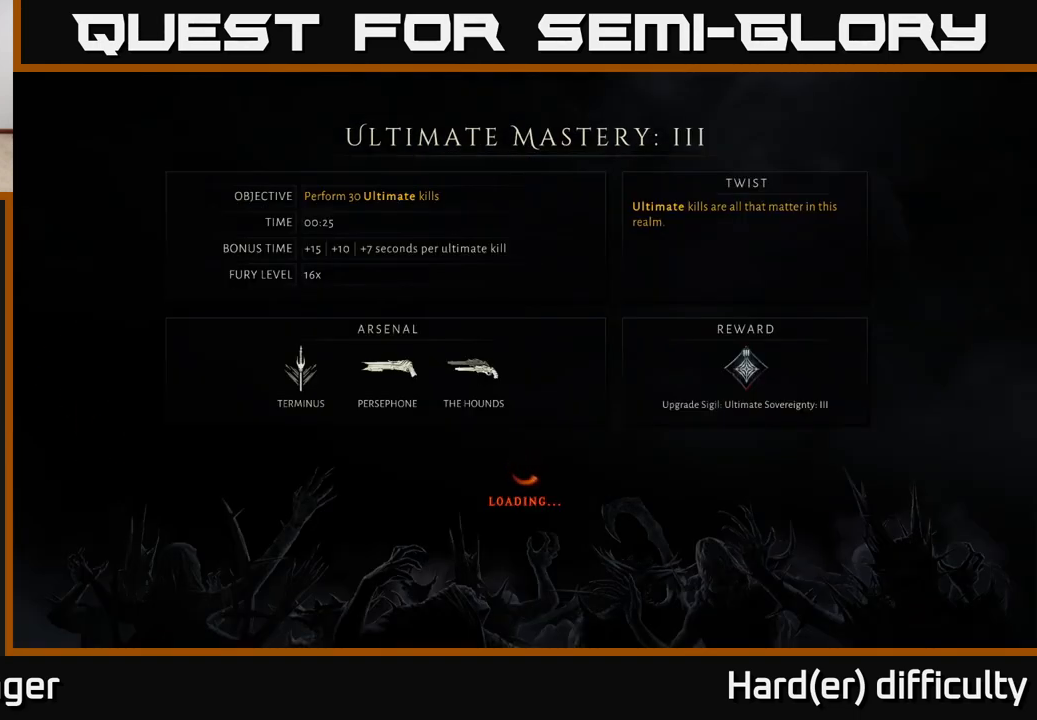
{"buttons": [], "left_stick": "center", "right_stick": "center", "events": []}
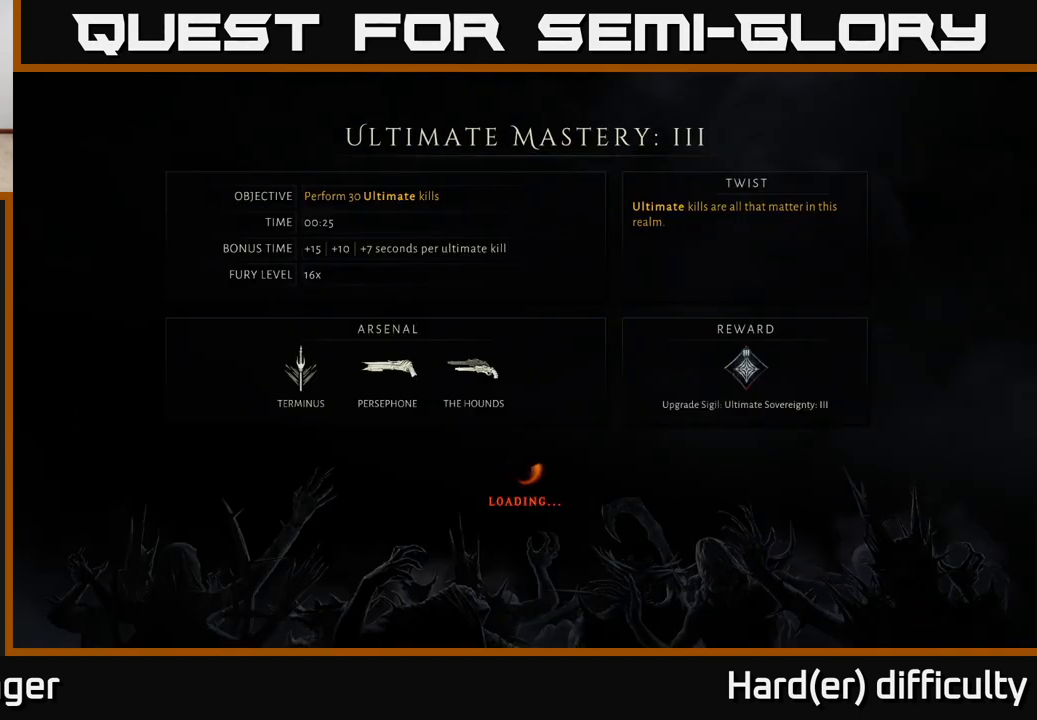
{"buttons": [], "left_stick": "center", "right_stick": "center", "events": []}
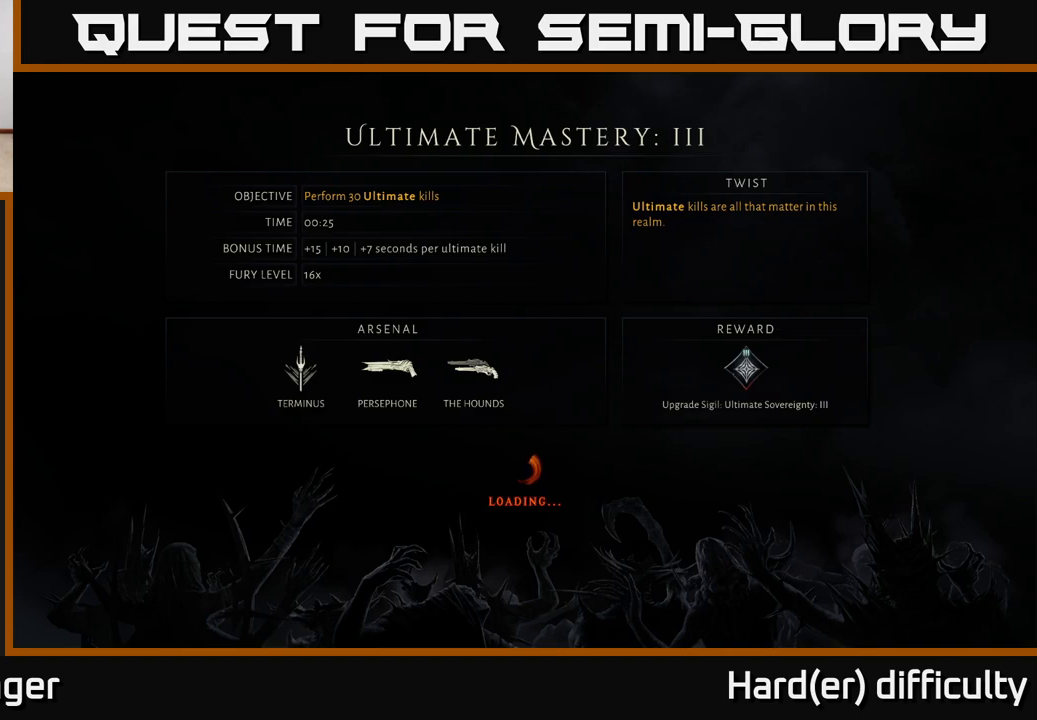
{"buttons": [], "left_stick": "center", "right_stick": "center", "events": []}
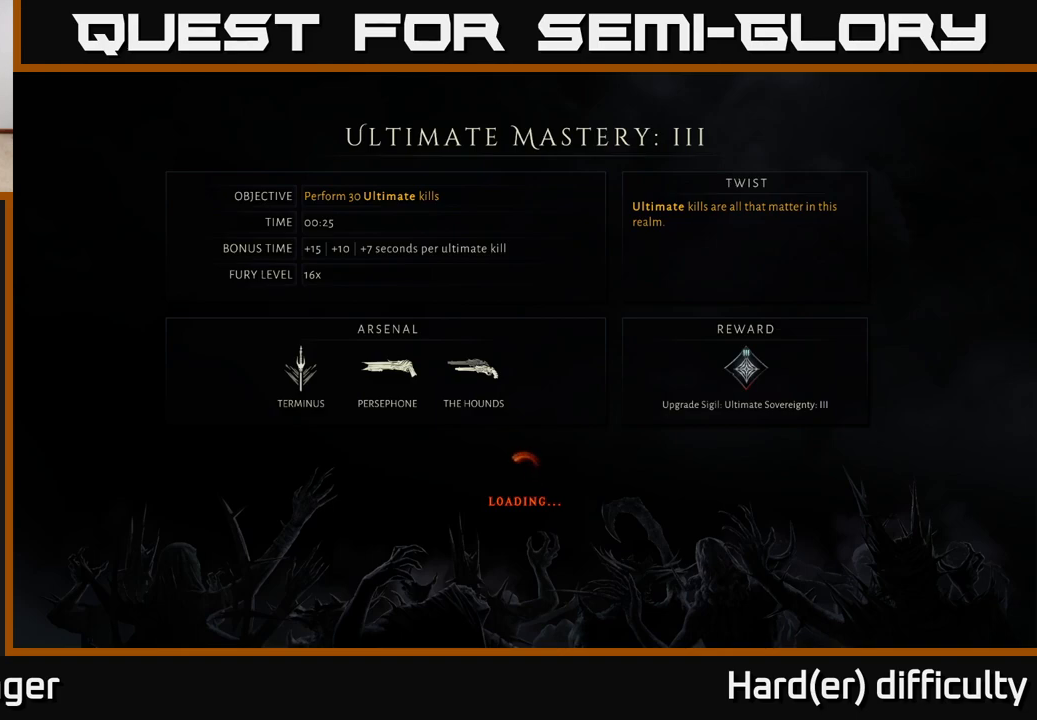
{"buttons": [], "left_stick": "center", "right_stick": "center", "events": []}
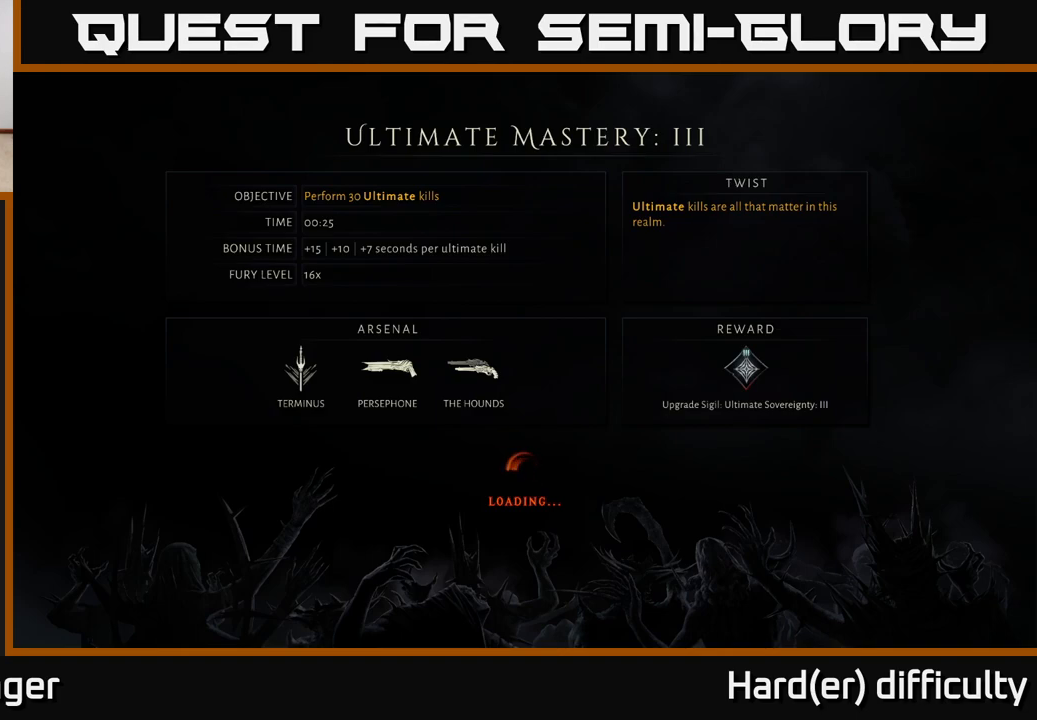
{"buttons": [], "left_stick": "center", "right_stick": "center", "events": []}
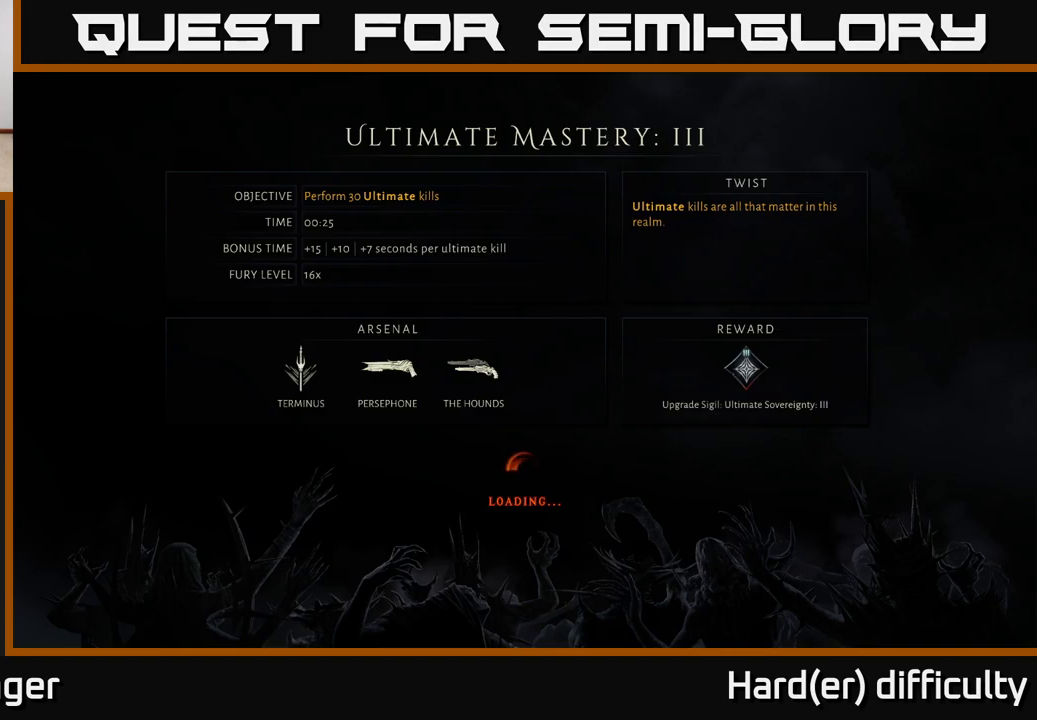
{"buttons": ["A"], "left_stick": "center", "right_stick": "center", "events": [[117, "A", "down"], [283, "A", "up"], [450, "A", "down"]]}
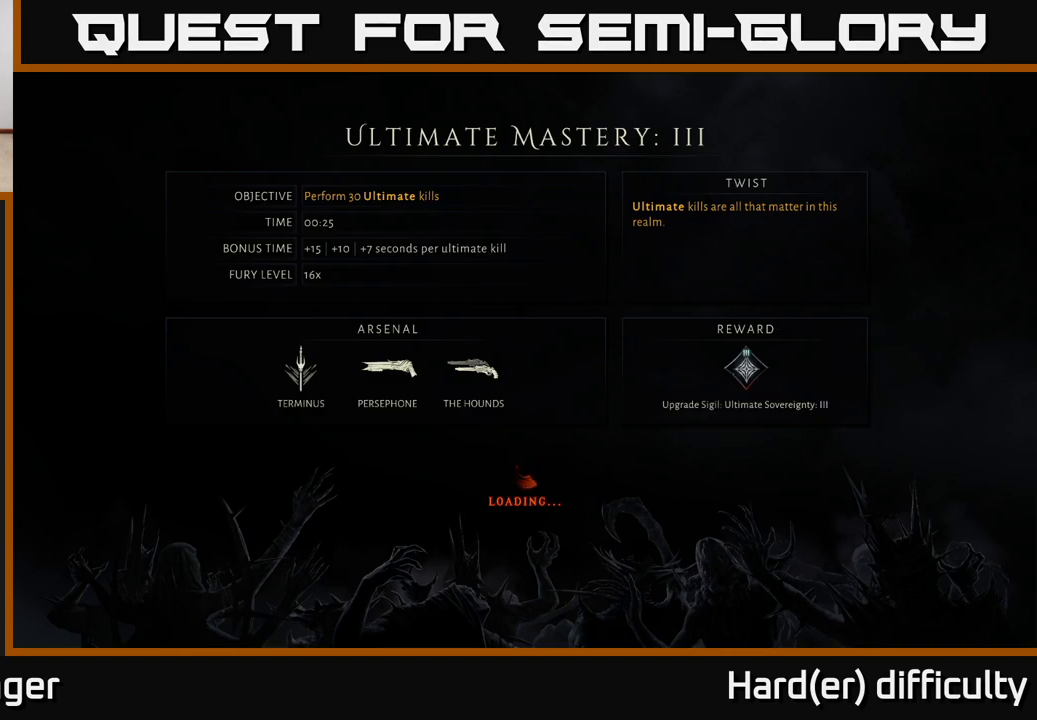
{"buttons": [], "left_stick": "center", "right_stick": "center", "events": [[133, "A", "up"]]}
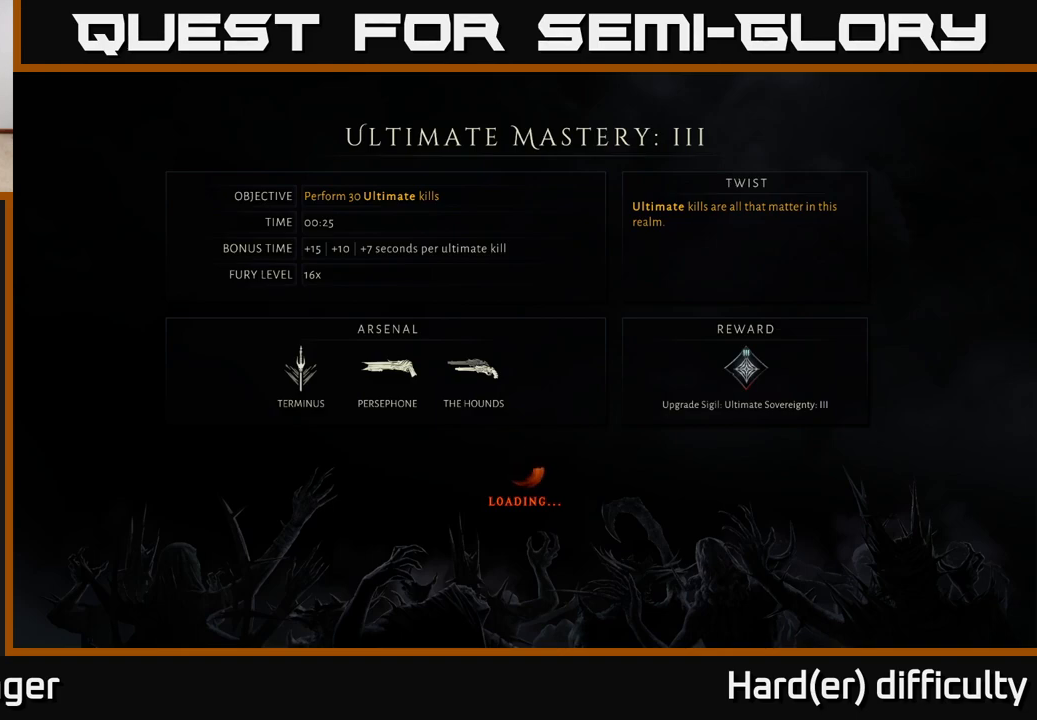
{"buttons": [], "left_stick": "center", "right_stick": "center", "events": [[267, "A", "down"], [317, "A", "up"], [417, "A", "down"], [467, "A", "up"]]}
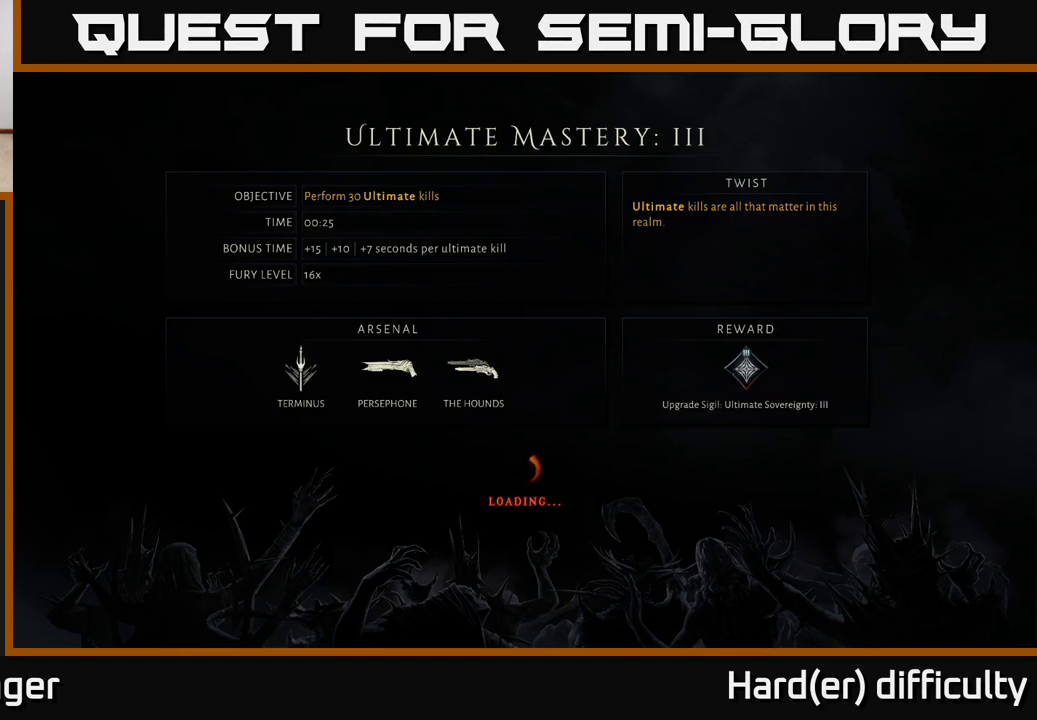
{"buttons": [], "left_stick": "center", "right_stick": "center", "events": [[67, "A", "down"], [117, "A", "up"], [217, "A", "down"], [300, "A", "up"], [383, "A", "down"], [450, "A", "up"]]}